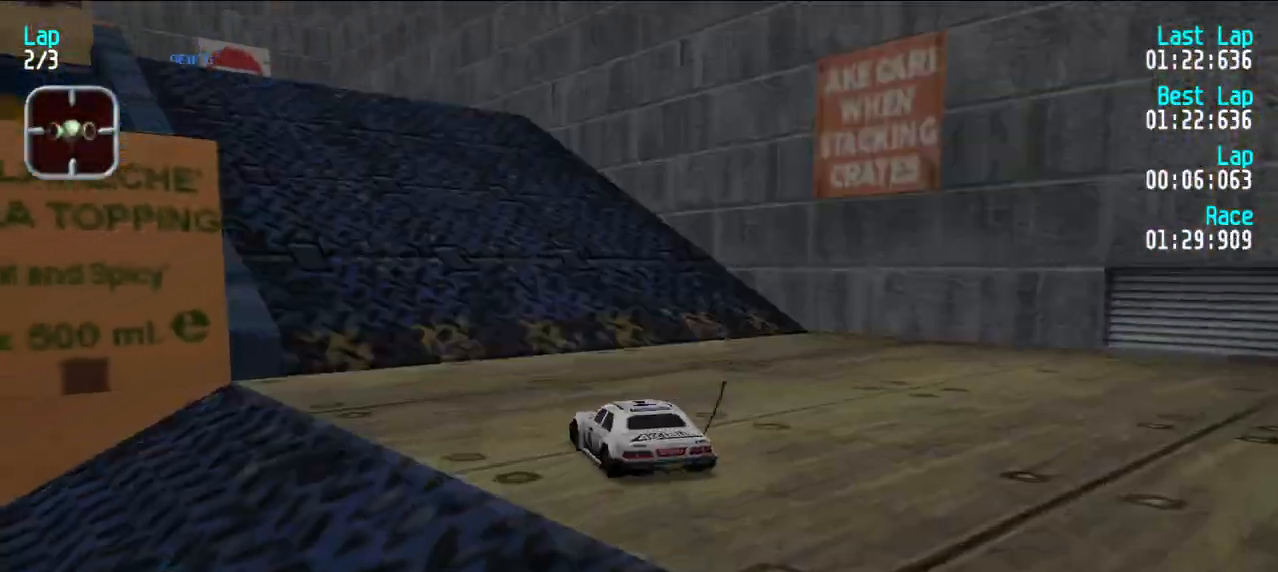
Gameplay with keyboard; each line is a JSON object with the keys held at the frame after it. "events" lists presses ("down") and releases ("up") of "d", "e", "u" and "y" between this image and that frame as [ms after this image, input, new state], when the widget could be followed in between. No other keys are recorded. Mouse input is not recorded.
{"keys": ["d", "u"], "events": [[50, "u", "up"], [100, "d", "down"], [417, "u", "down"]]}
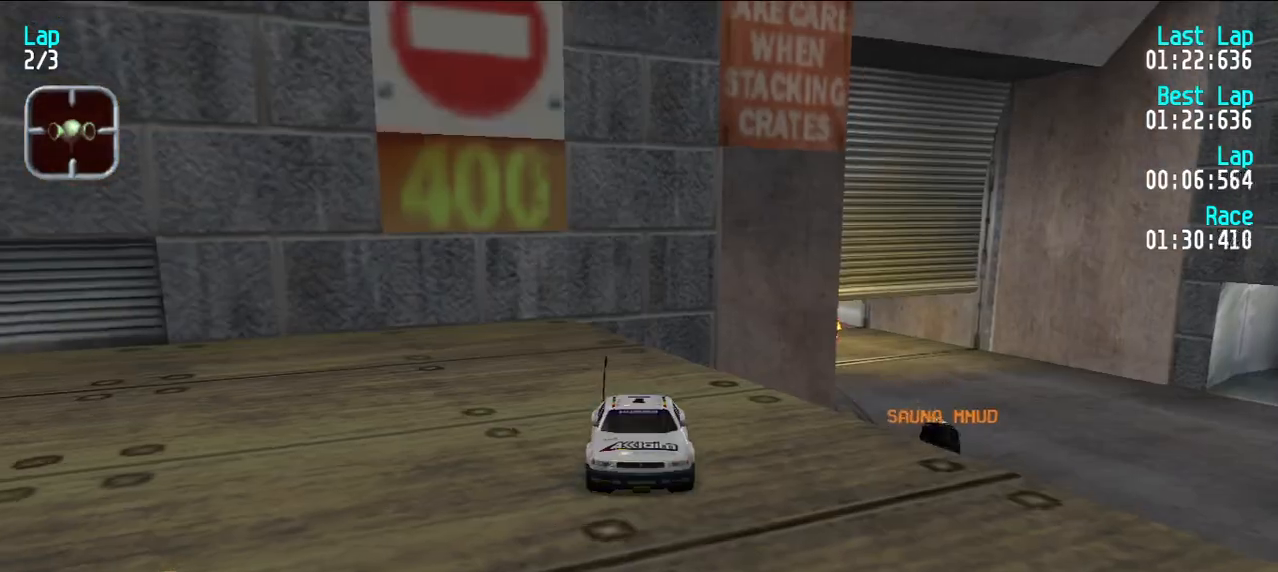
{"keys": [], "events": [[17, "d", "up"], [17, "u", "up"], [150, "u", "down"], [300, "u", "up"]]}
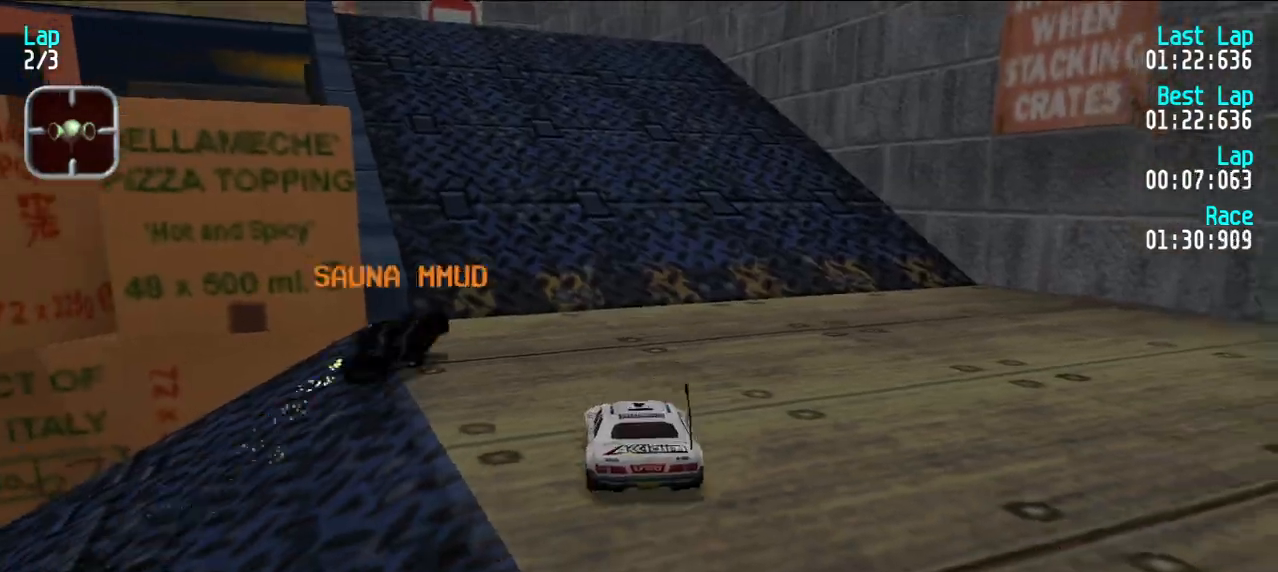
{"keys": ["e", "y"], "events": [[33, "e", "down"], [317, "y", "down"], [400, "y", "up"], [500, "y", "down"]]}
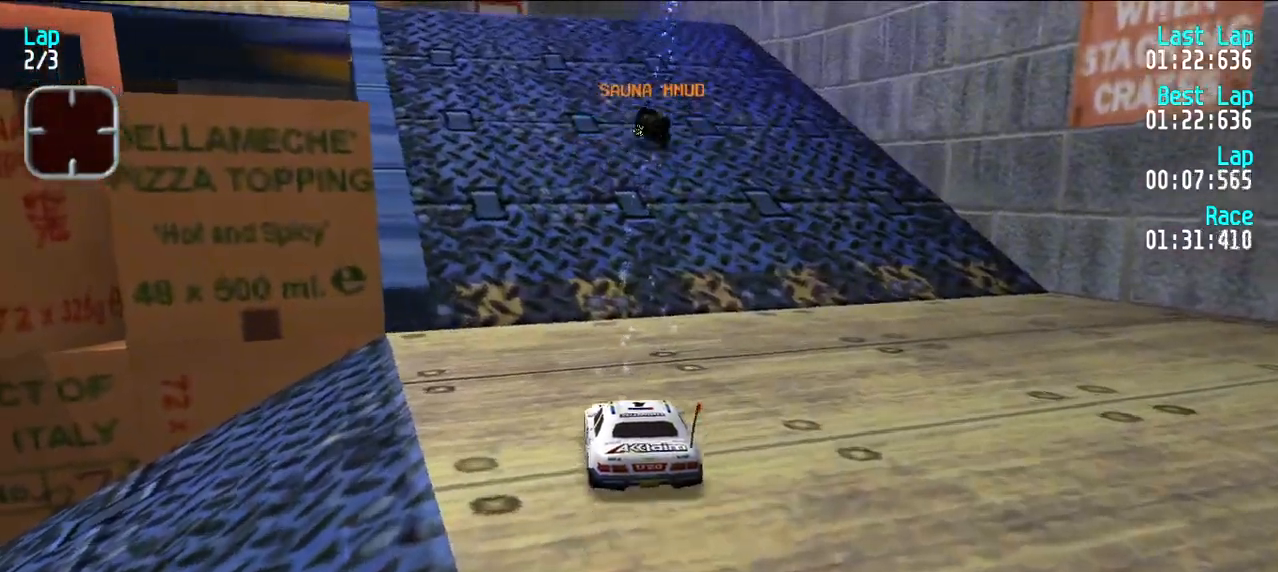
{"keys": ["e"], "events": [[50, "y", "up"], [283, "y", "down"], [383, "y", "up"]]}
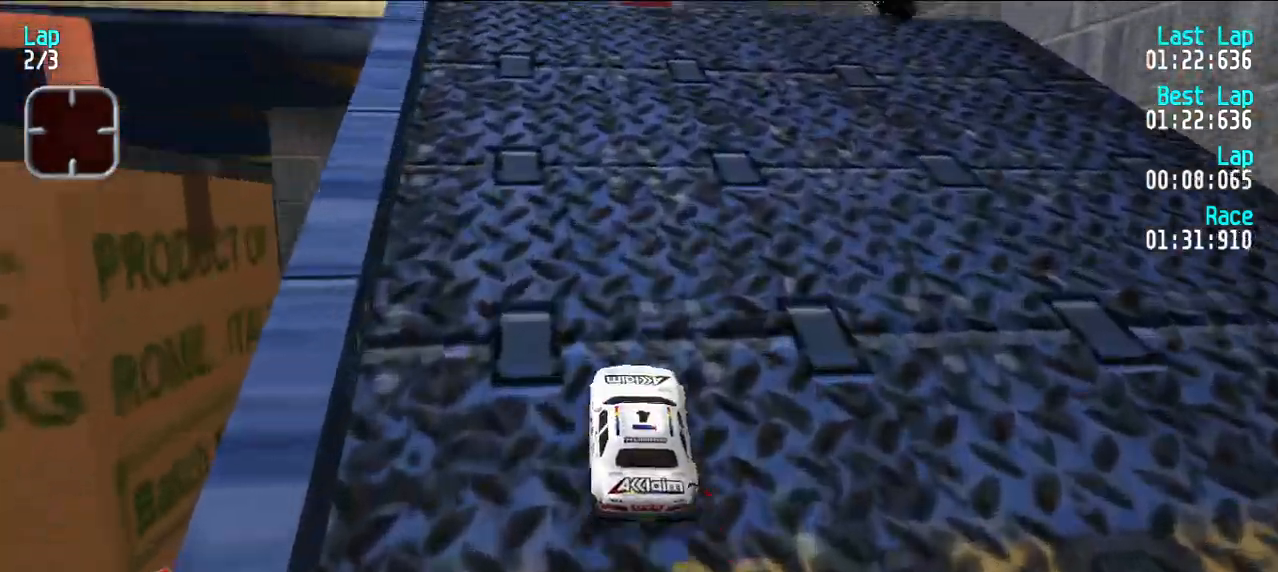
{"keys": ["e", "y"], "events": [[167, "y", "down"], [250, "y", "up"], [300, "y", "down"], [350, "d", "down"], [383, "e", "up"], [433, "e", "down"], [483, "d", "up"]]}
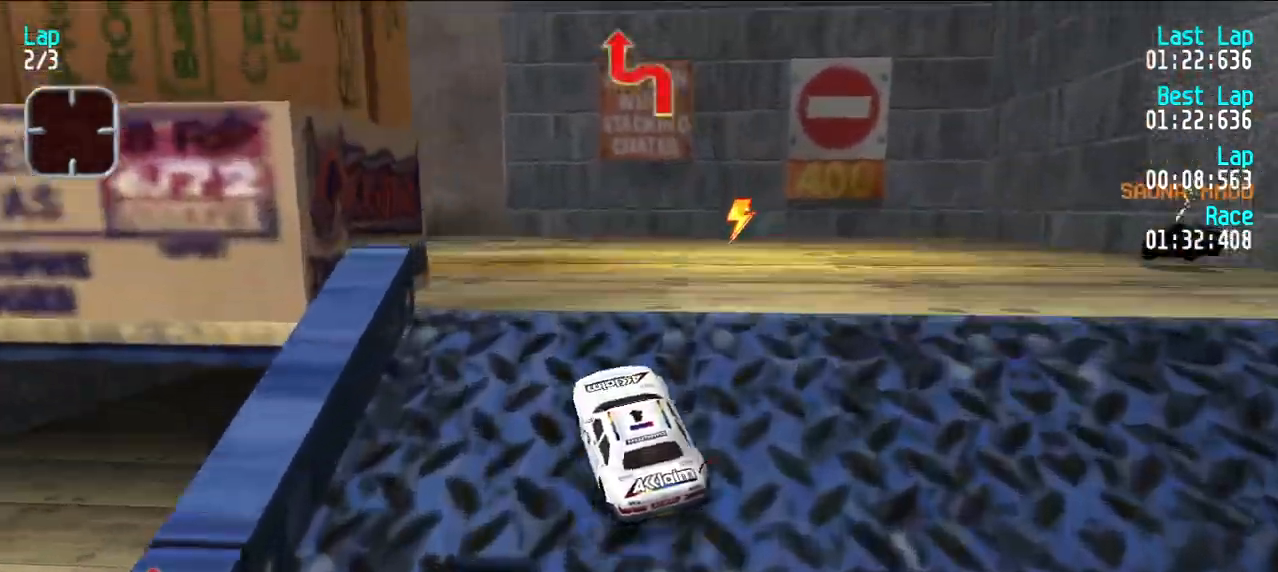
{"keys": ["e"], "events": [[83, "y", "up"], [167, "u", "down"], [367, "u", "up"]]}
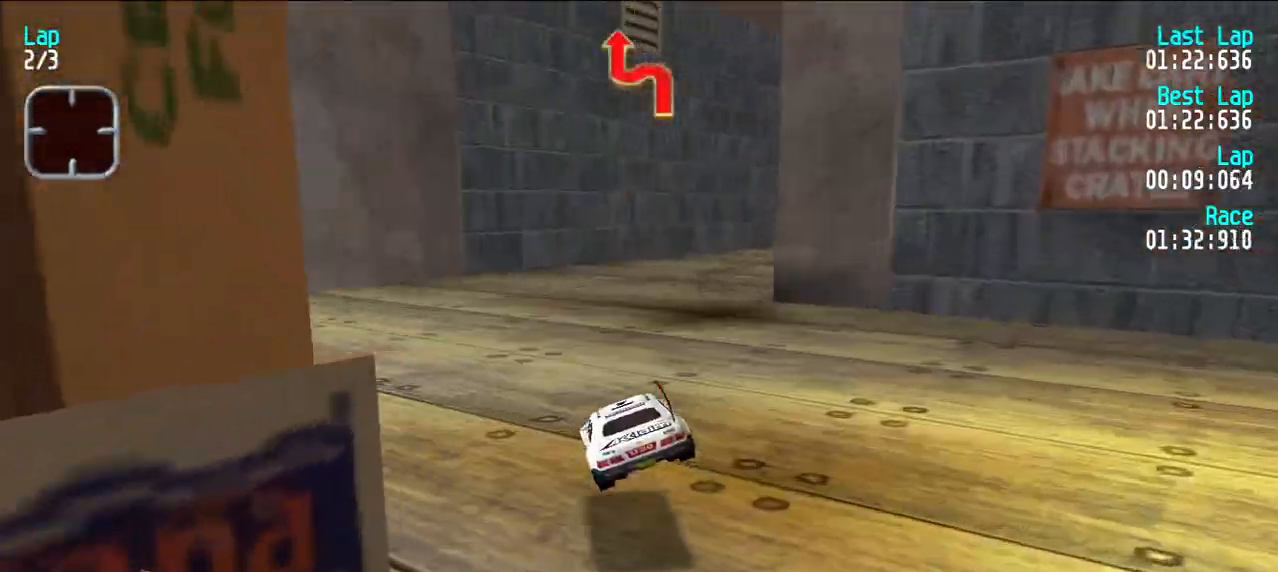
{"keys": ["e"], "events": [[200, "u", "down"], [283, "u", "up"], [383, "u", "down"], [417, "u", "up"]]}
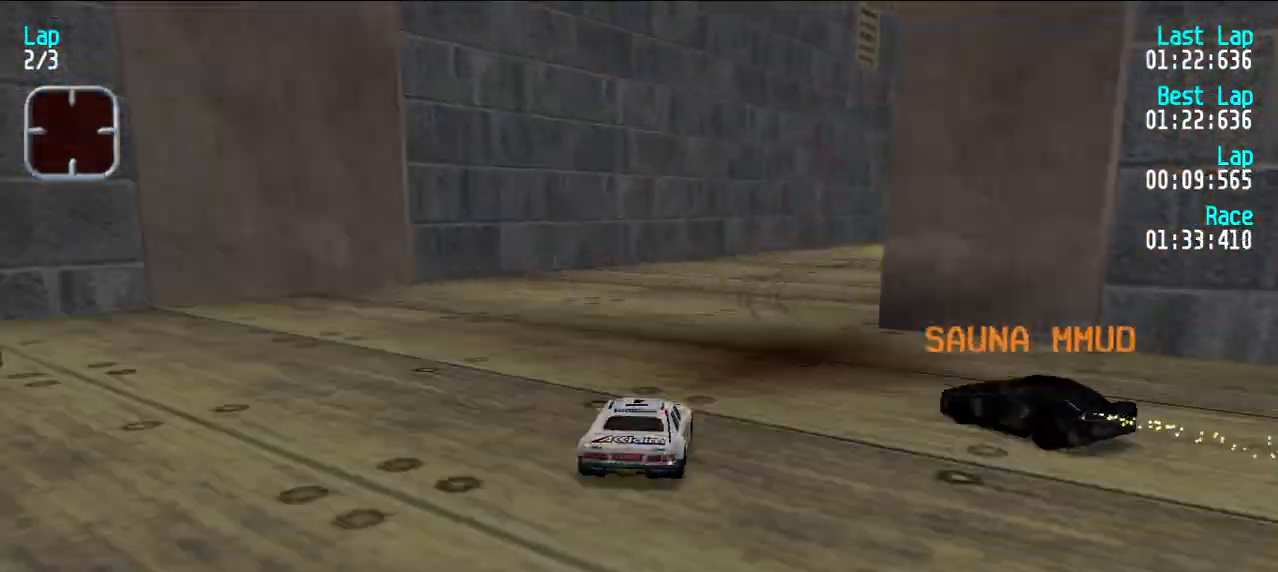
{"keys": ["d", "u"], "events": [[117, "u", "down"], [217, "u", "up"], [350, "d", "down"], [383, "e", "up"], [433, "u", "down"]]}
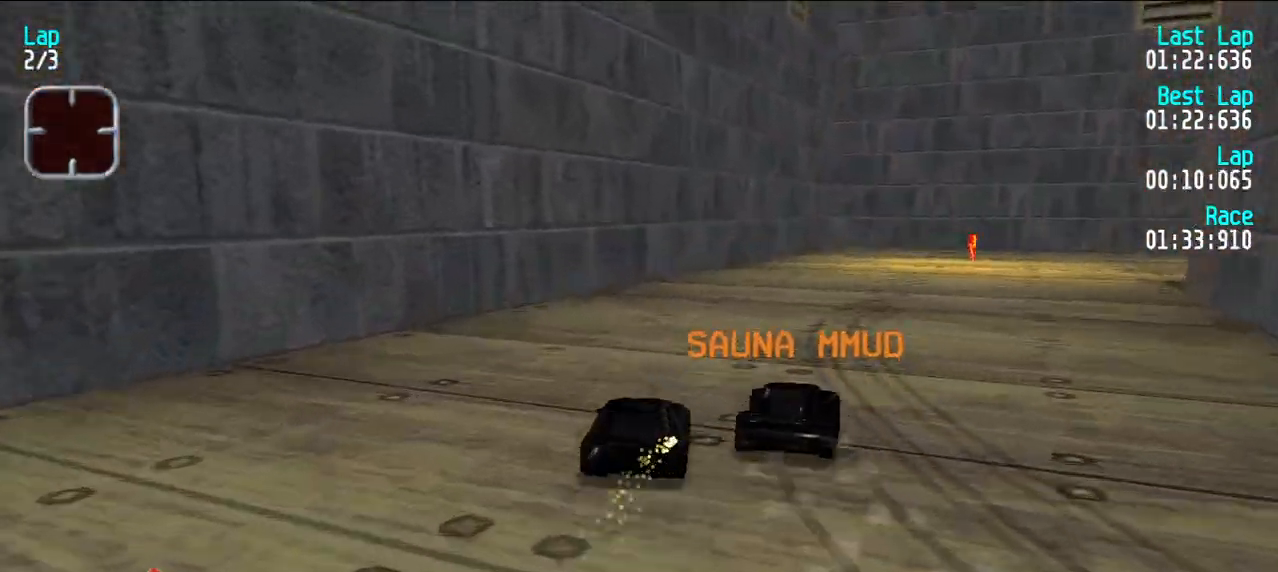
{"keys": ["e", "u"], "events": [[33, "d", "up"], [167, "e", "down"], [167, "u", "up"], [267, "u", "down"], [350, "u", "up"], [450, "u", "down"]]}
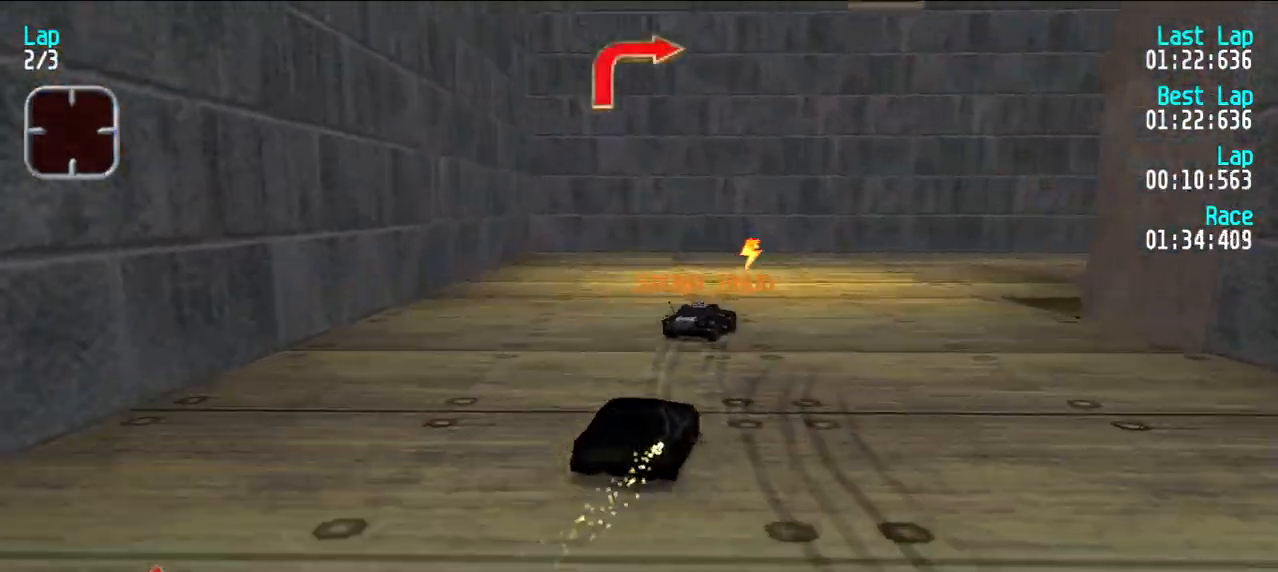
{"keys": ["e", "u"], "events": [[50, "d", "down"], [50, "e", "up"], [50, "u", "up"], [283, "u", "down"], [333, "d", "up"], [433, "e", "down"]]}
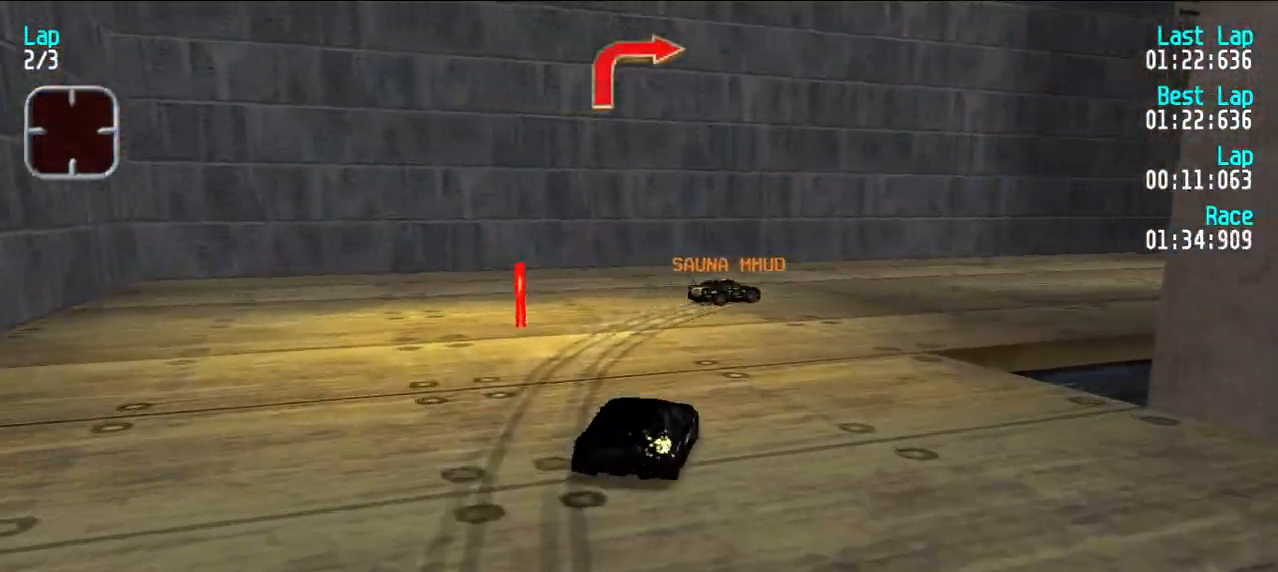
{"keys": ["e"], "events": [[67, "u", "up"], [217, "u", "down"], [433, "u", "up"]]}
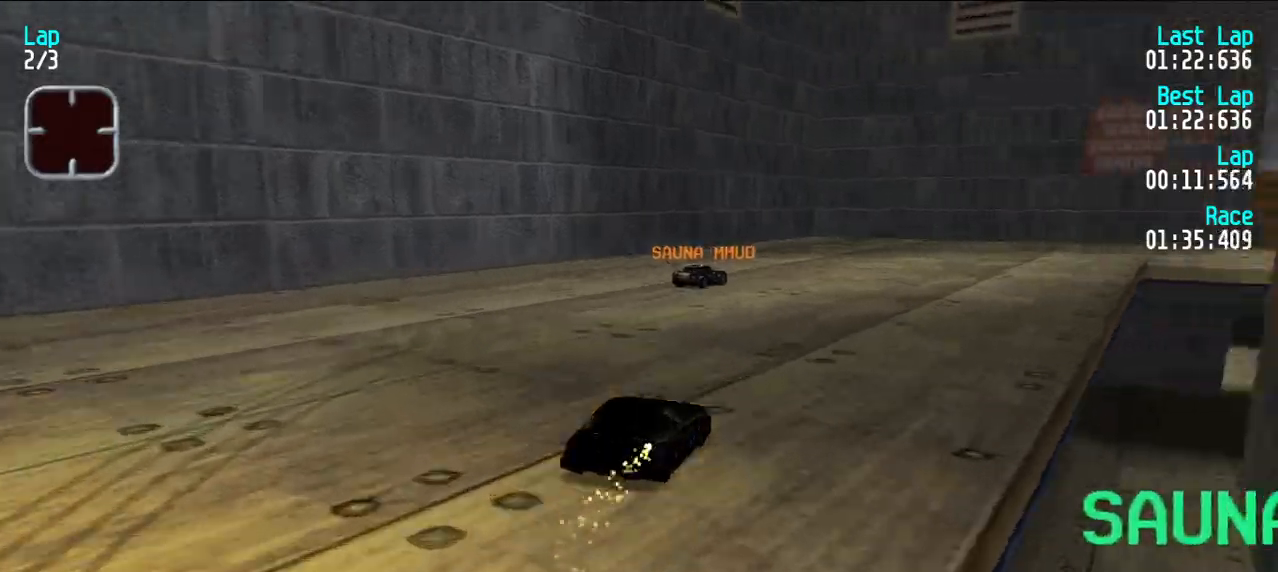
{"keys": ["e", "u"], "events": [[33, "u", "down"], [133, "u", "up"], [367, "u", "down"], [450, "u", "up"], [500, "u", "down"]]}
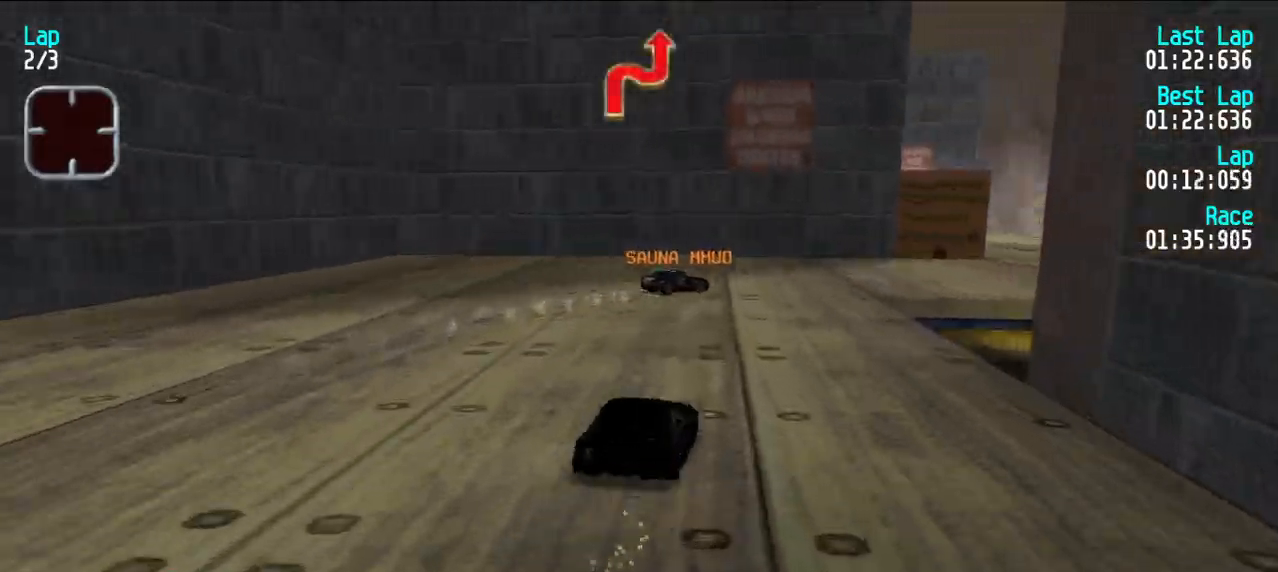
{"keys": ["e"], "events": [[100, "e", "up"], [283, "e", "down"], [467, "u", "up"]]}
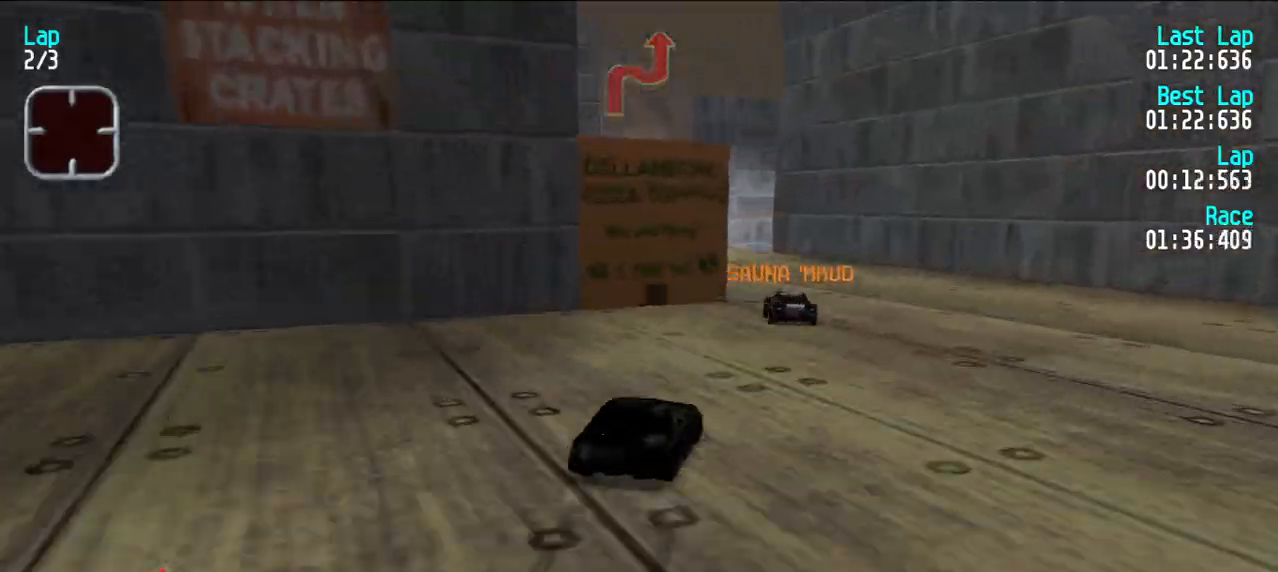
{"keys": [], "events": [[67, "d", "down"], [67, "e", "up"], [100, "y", "down"], [200, "d", "up"], [300, "y", "up"]]}
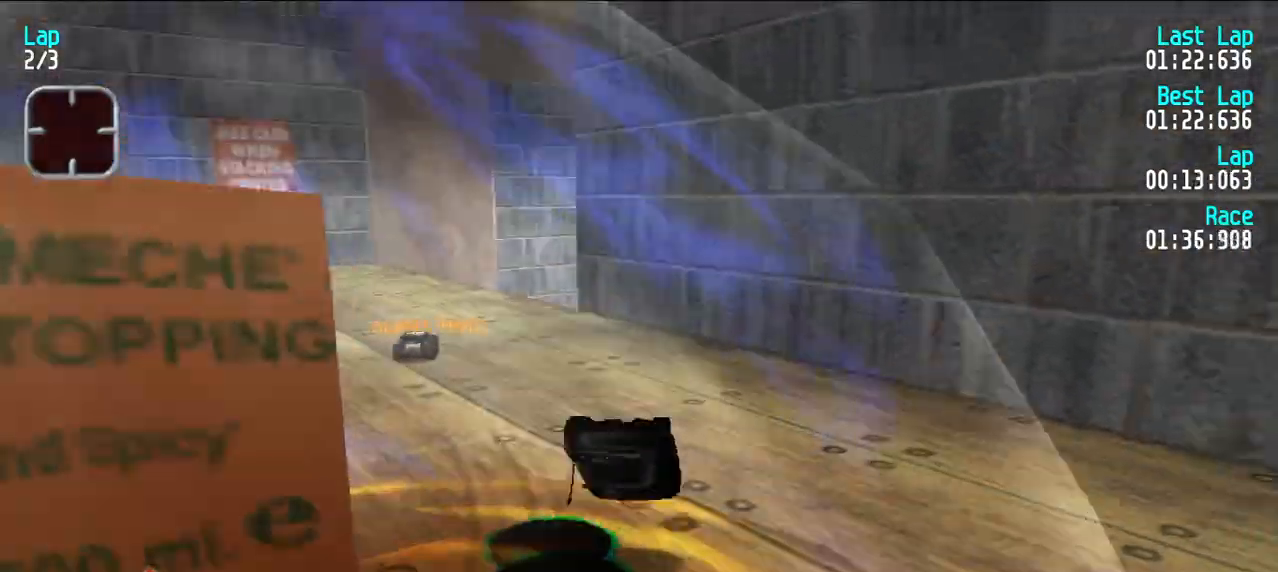
{"keys": ["e", "y"], "events": [[350, "e", "down"], [350, "y", "down"]]}
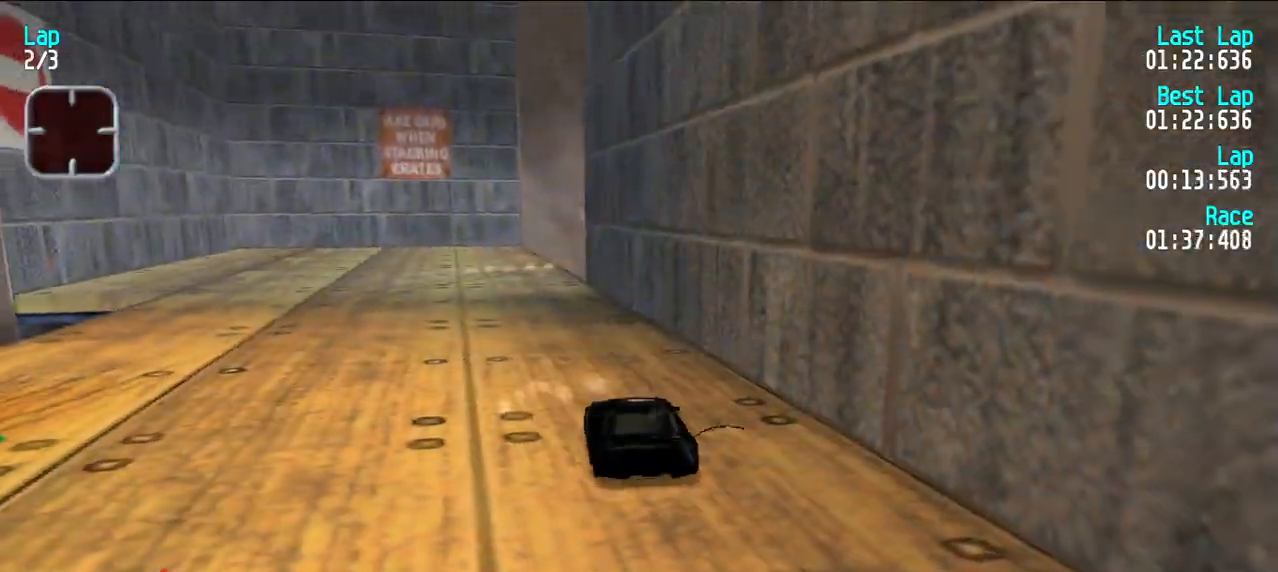
{"keys": ["e"], "events": [[183, "y", "up"]]}
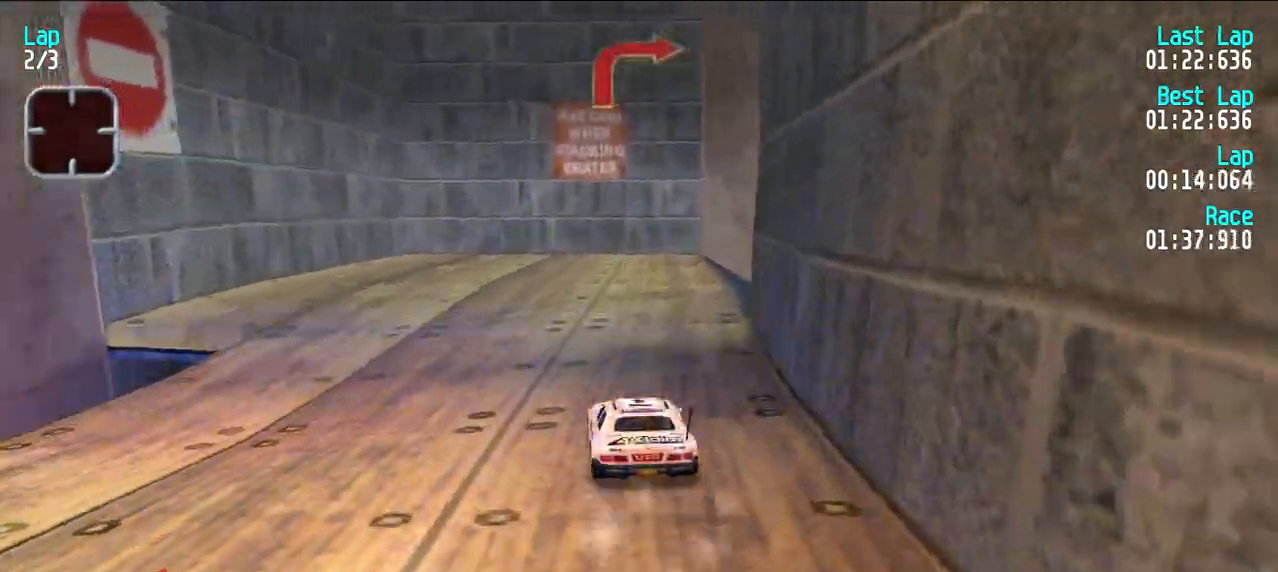
{"keys": ["e", "u"], "events": [[67, "u", "down"], [200, "d", "down"], [250, "e", "up"], [300, "d", "up"], [333, "e", "down"], [333, "u", "up"], [383, "u", "down"]]}
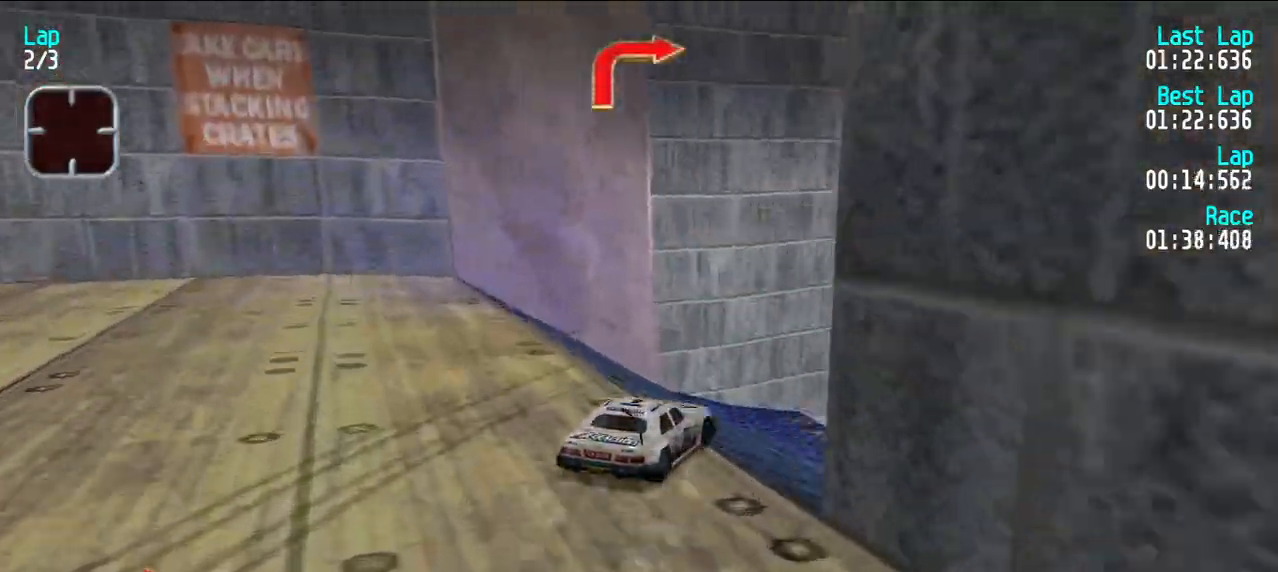
{"keys": ["e", "u"], "events": [[317, "u", "up"], [467, "u", "down"]]}
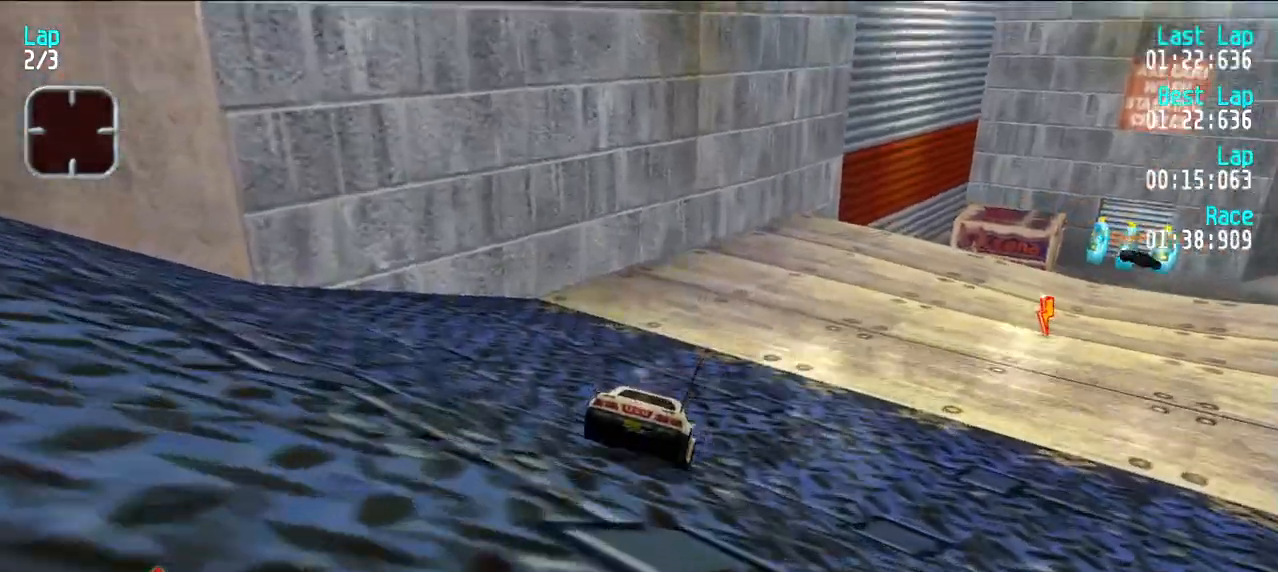
{"keys": ["e"], "events": [[250, "u", "up"], [350, "y", "down"], [433, "y", "up"]]}
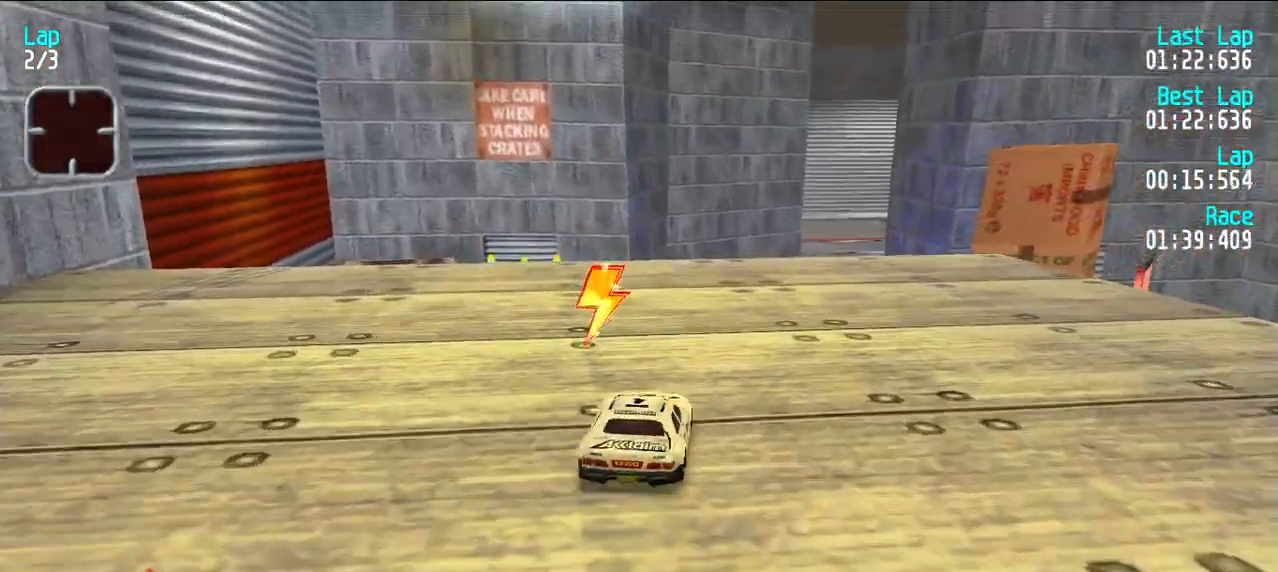
{"keys": ["e"], "events": [[33, "u", "down"], [167, "u", "up"], [217, "u", "down"], [267, "u", "up"], [400, "y", "down"], [500, "y", "up"]]}
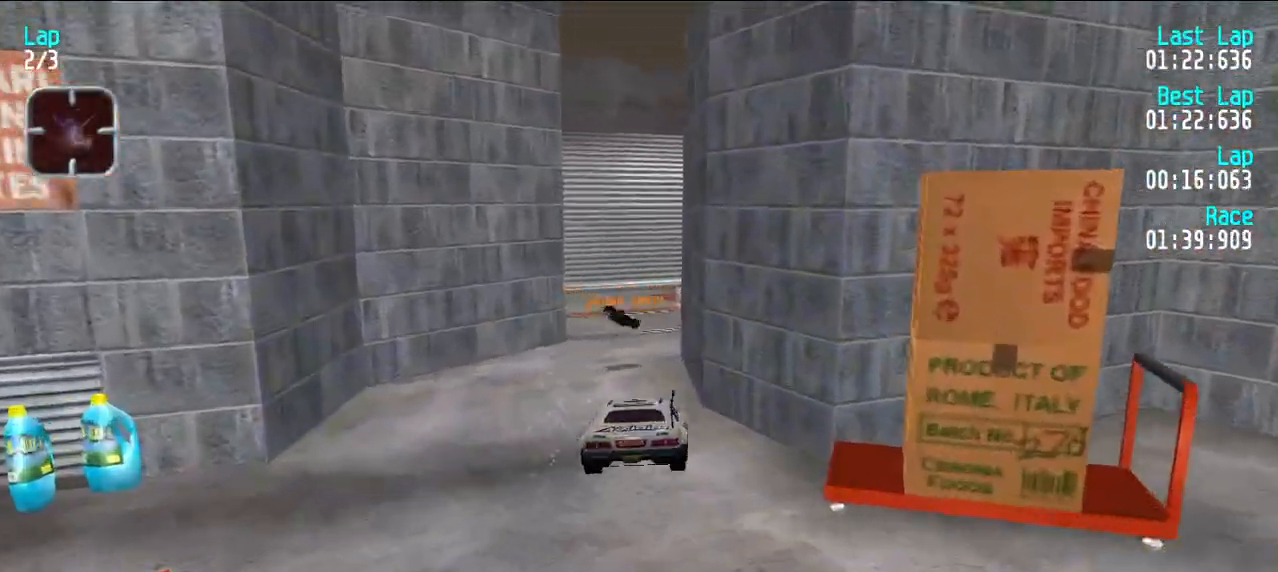
{"keys": ["e"], "events": [[150, "u", "down"], [233, "u", "up"]]}
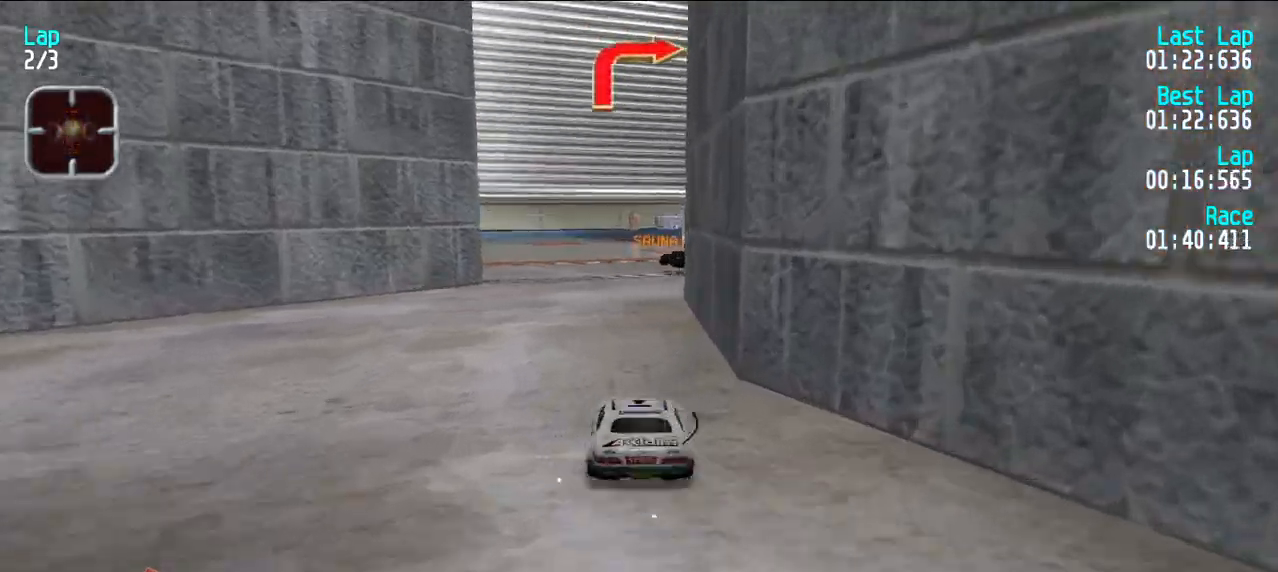
{"keys": ["e"], "events": [[67, "y", "down"], [150, "y", "up"], [400, "u", "down"], [433, "u", "up"]]}
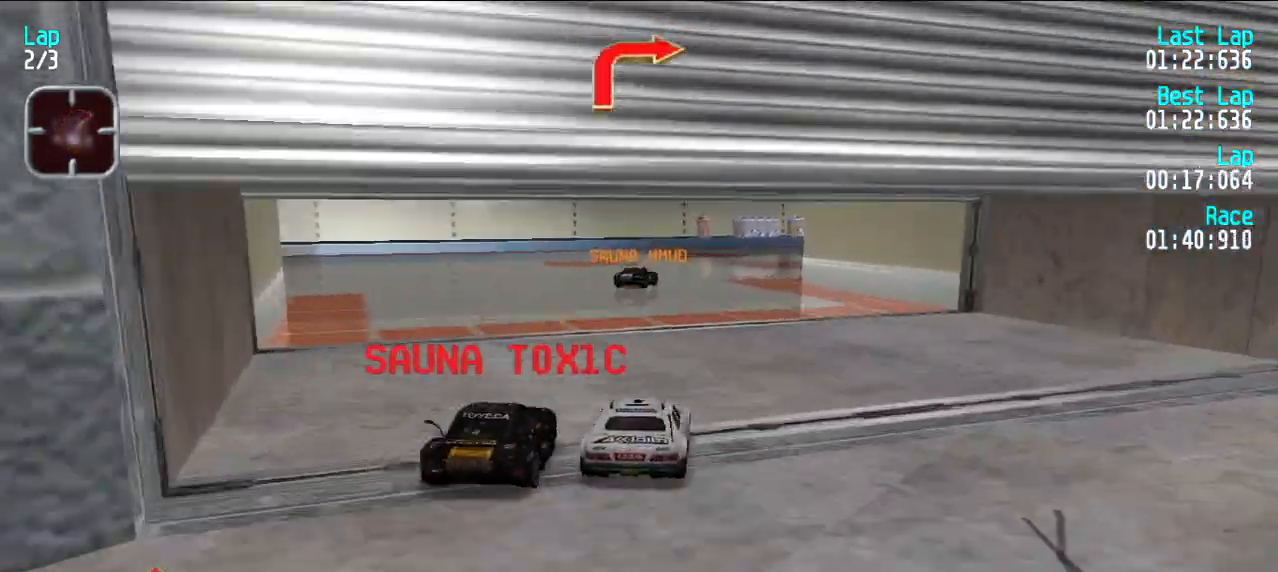
{"keys": ["e"], "events": [[83, "u", "down"], [133, "u", "up"], [217, "u", "down"], [500, "u", "up"]]}
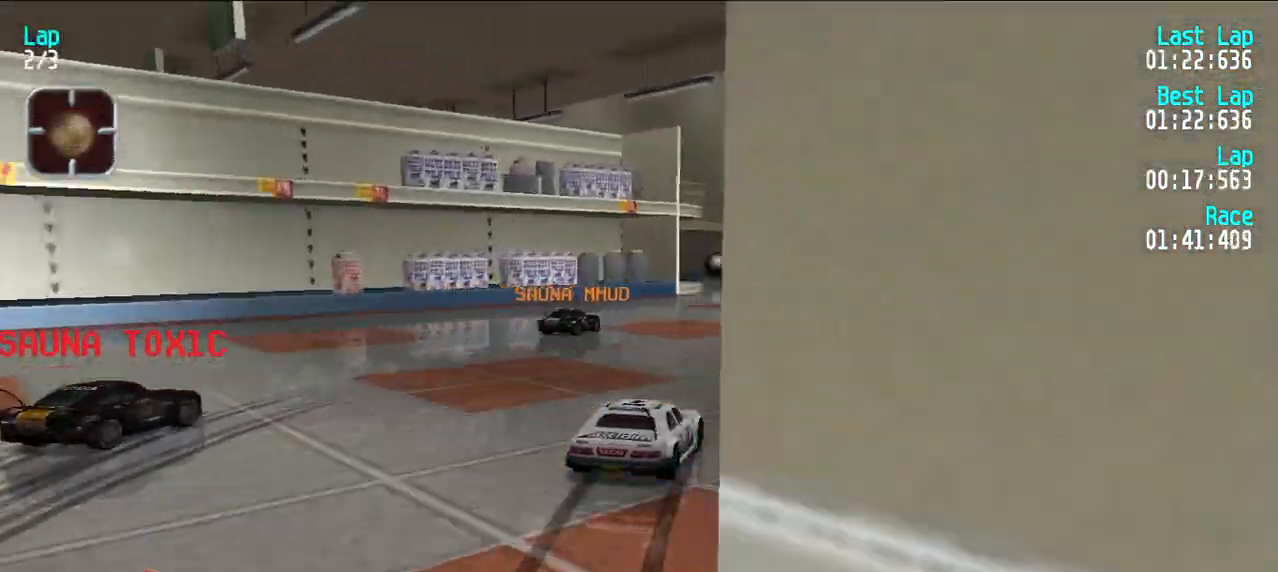
{"keys": ["y"], "events": [[250, "e", "up"], [333, "d", "down"], [417, "y", "down"], [467, "d", "up"]]}
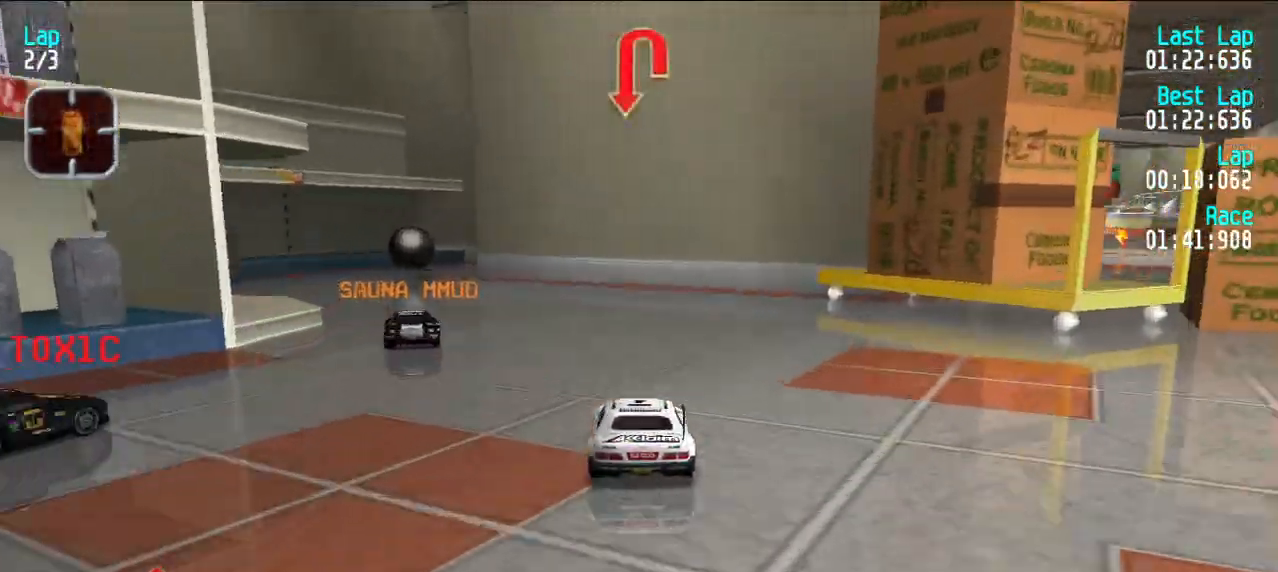
{"keys": ["e", "y"], "events": [[17, "y", "up"], [67, "y", "down"], [300, "e", "down"], [350, "y", "up"], [400, "y", "down"]]}
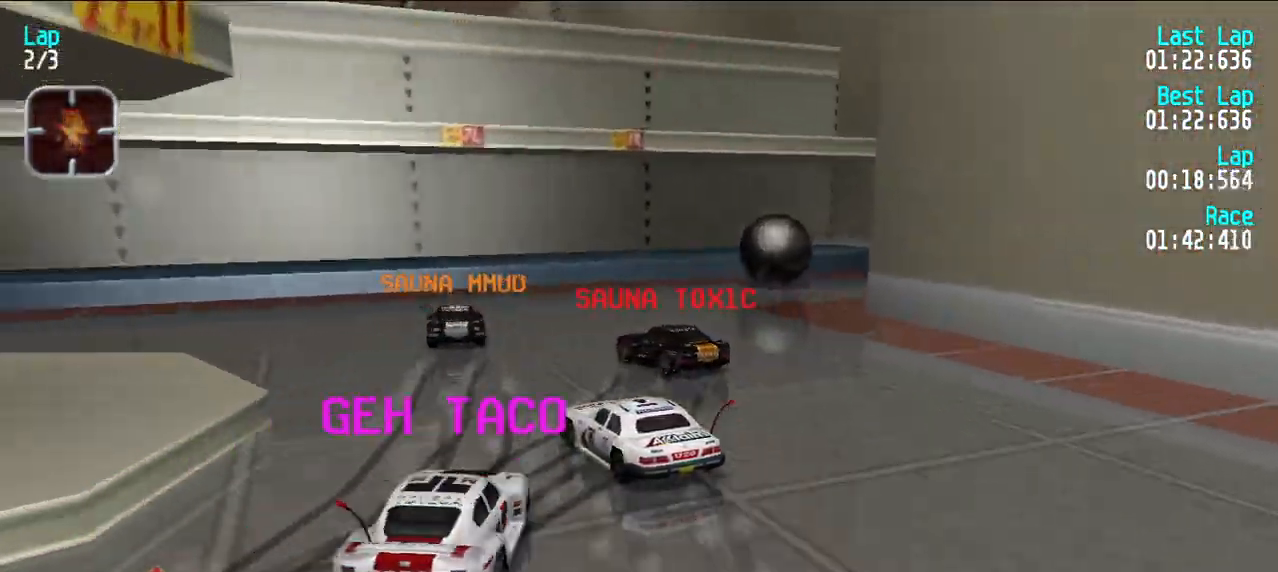
{"keys": ["e", "y"], "events": [[33, "d", "down"], [33, "e", "up"], [167, "d", "up"], [267, "e", "down"], [317, "y", "up"], [450, "y", "down"]]}
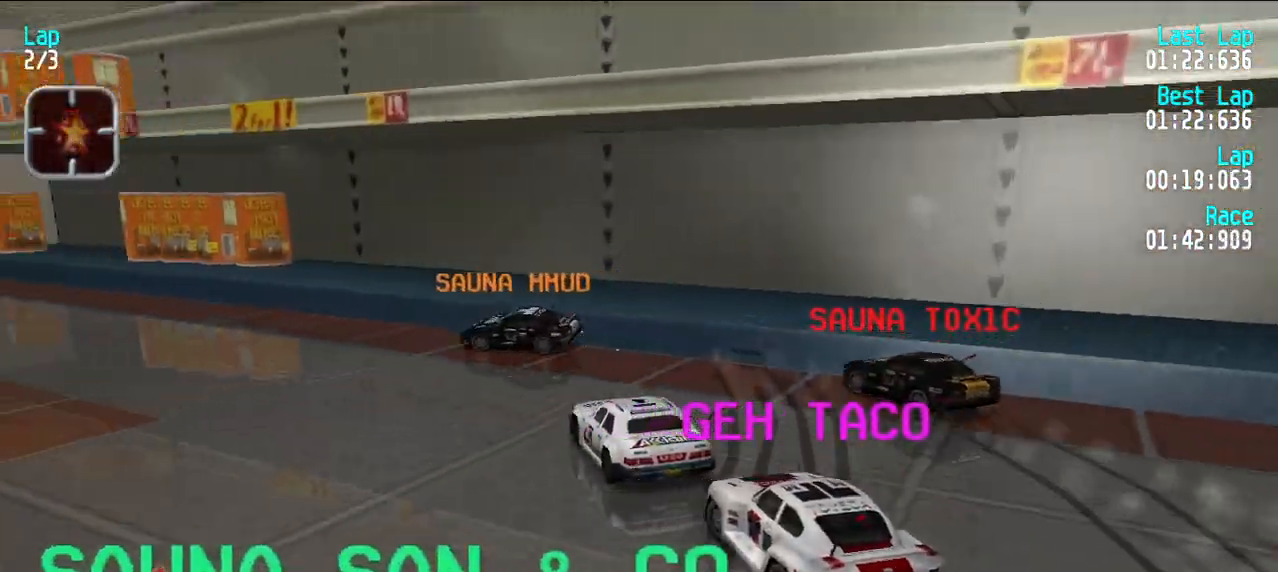
{"keys": ["e", "y"], "events": [[333, "y", "up"], [417, "y", "down"]]}
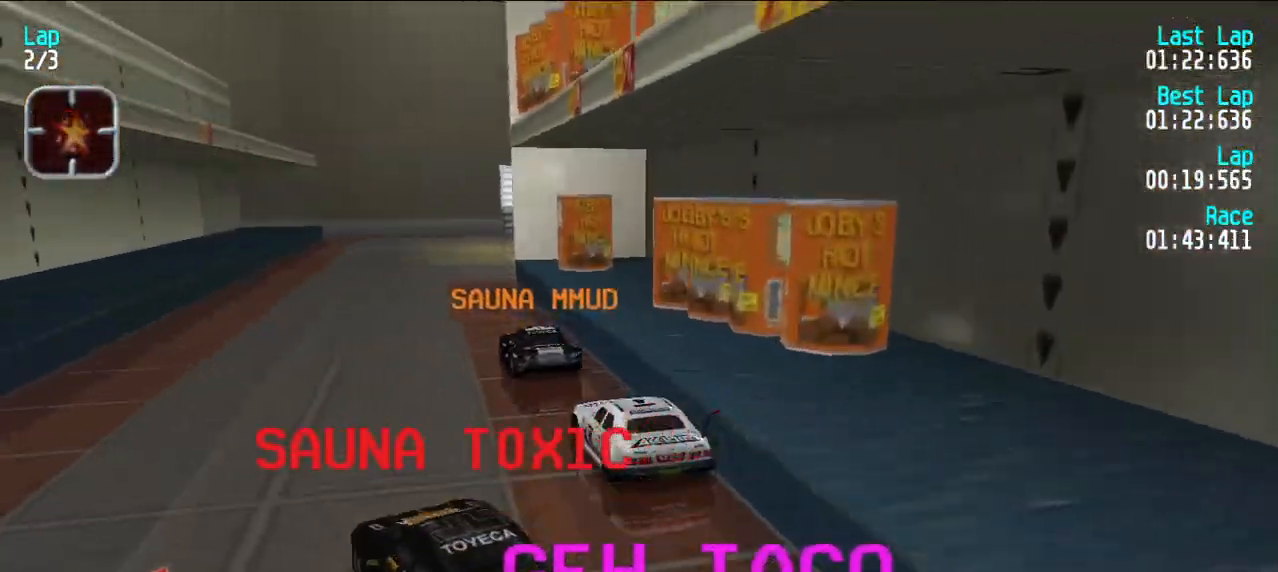
{"keys": ["u"], "events": [[17, "y", "up"], [217, "d", "down"], [267, "e", "up"], [267, "u", "down"], [300, "d", "up"]]}
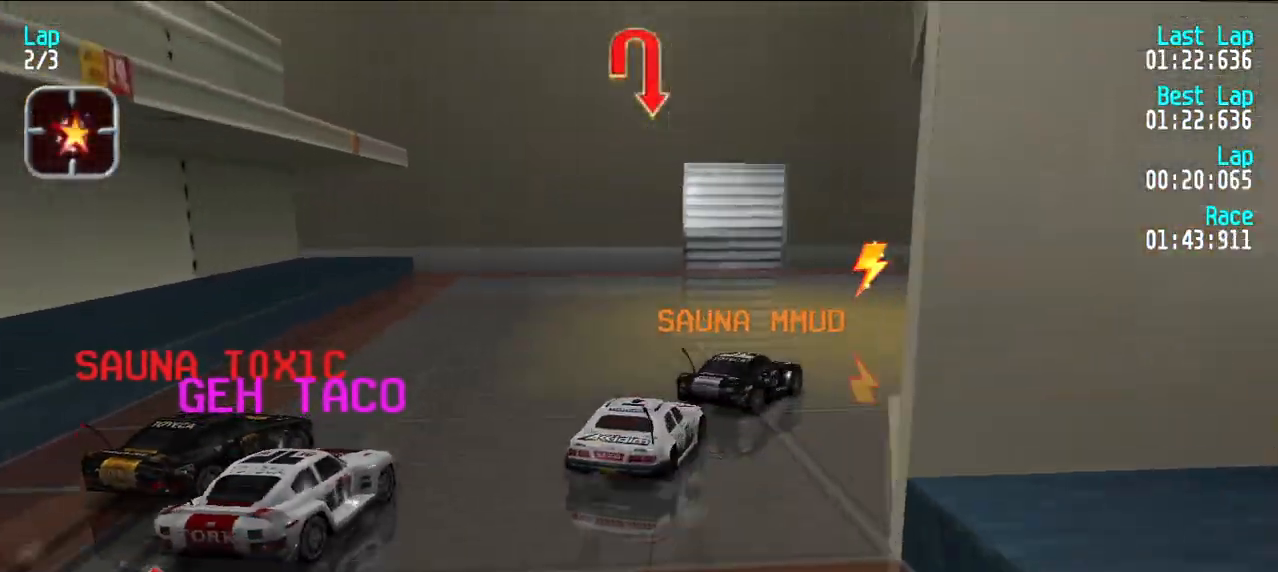
{"keys": ["e"], "events": [[133, "u", "up"], [167, "u", "down"], [317, "e", "down"], [450, "u", "up"]]}
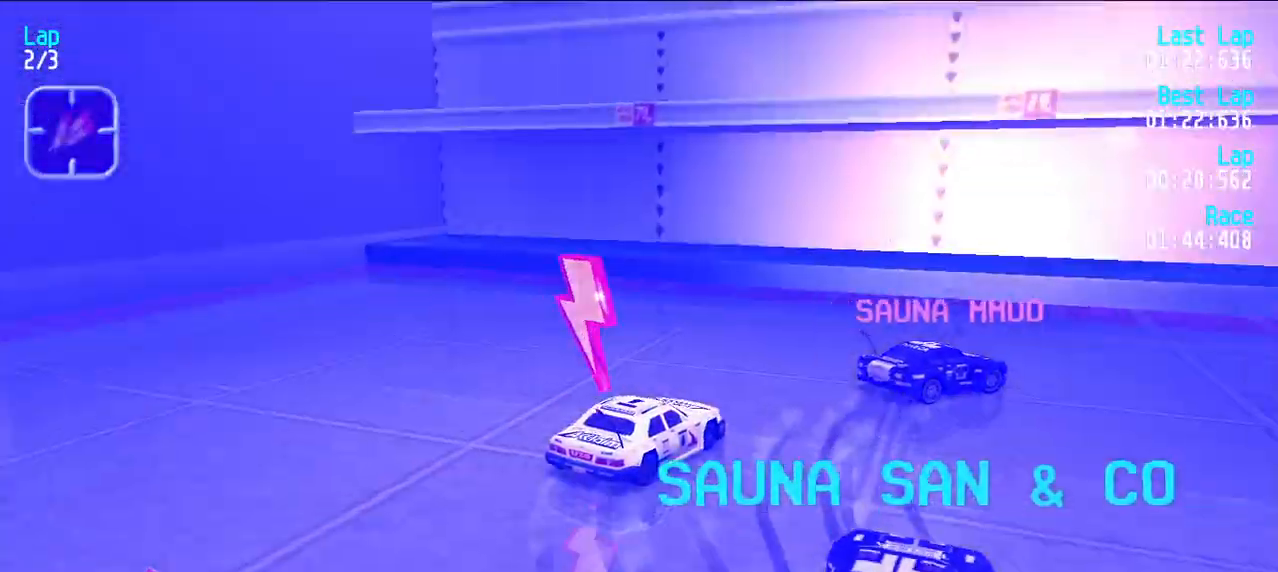
{"keys": ["e", "u"], "events": [[50, "u", "down"], [383, "u", "up"], [417, "u", "down"]]}